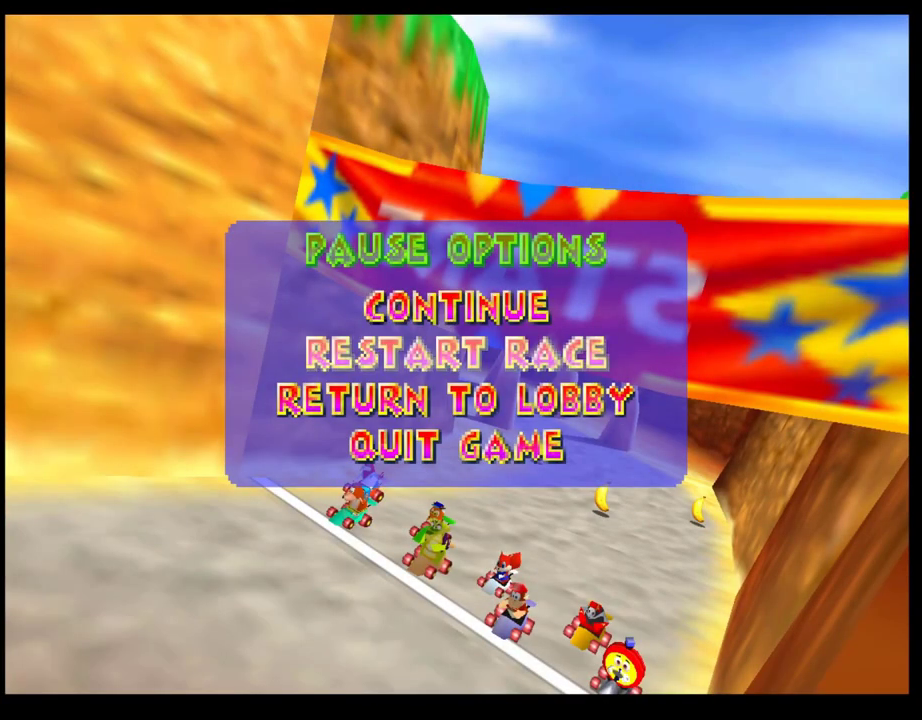
Gameplay with a controller (PlayStation layout); each line is a JSON object with the inputs held at the frame after it. "events" lists button and stick changes between this image and that frame as [ms after this image, input, new state], when the widget could be followed in between. Not read: R3 right_stick.
{"buttons": [], "left_stick": "down", "events": [[50, "left_stick", "center"], [383, "left_stick", "down"], [450, "left_stick", "center"], [500, "left_stick", "down"]]}
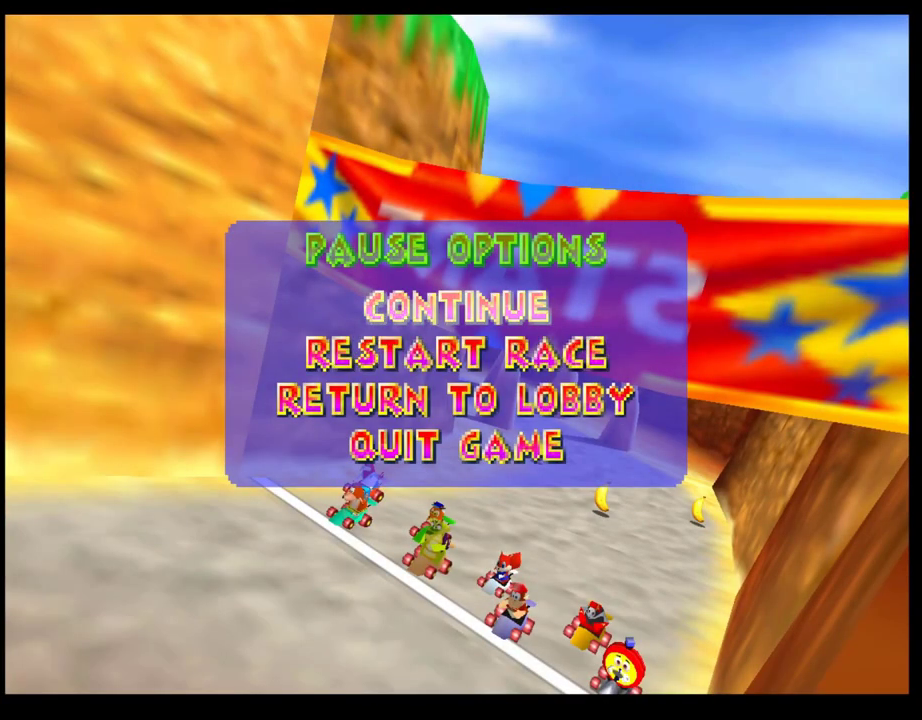
{"buttons": ["CROSS"], "left_stick": "center", "events": [[133, "left_stick", "center"], [467, "CROSS", "down"]]}
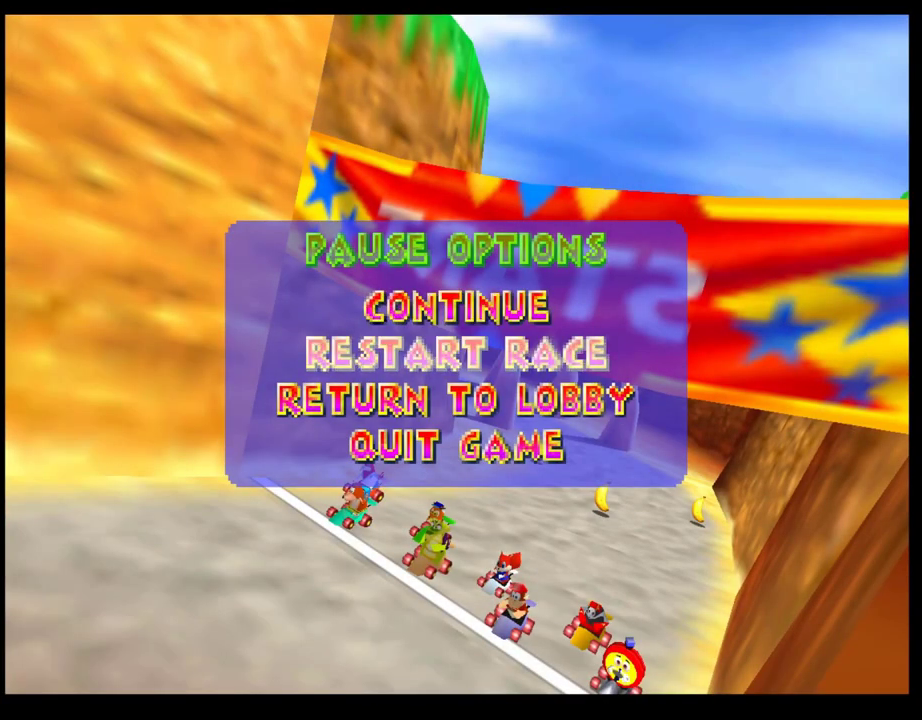
{"buttons": [], "left_stick": "center", "events": [[83, "CROSS", "up"]]}
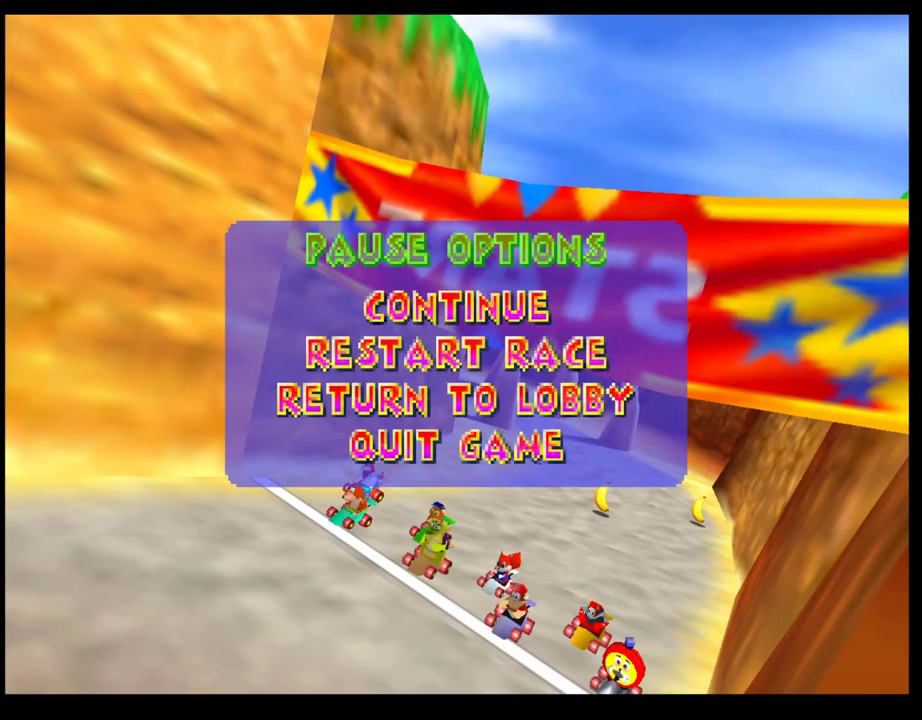
{"buttons": [], "left_stick": "center", "events": [[367, "CROSS", "down"], [433, "CROSS", "up"]]}
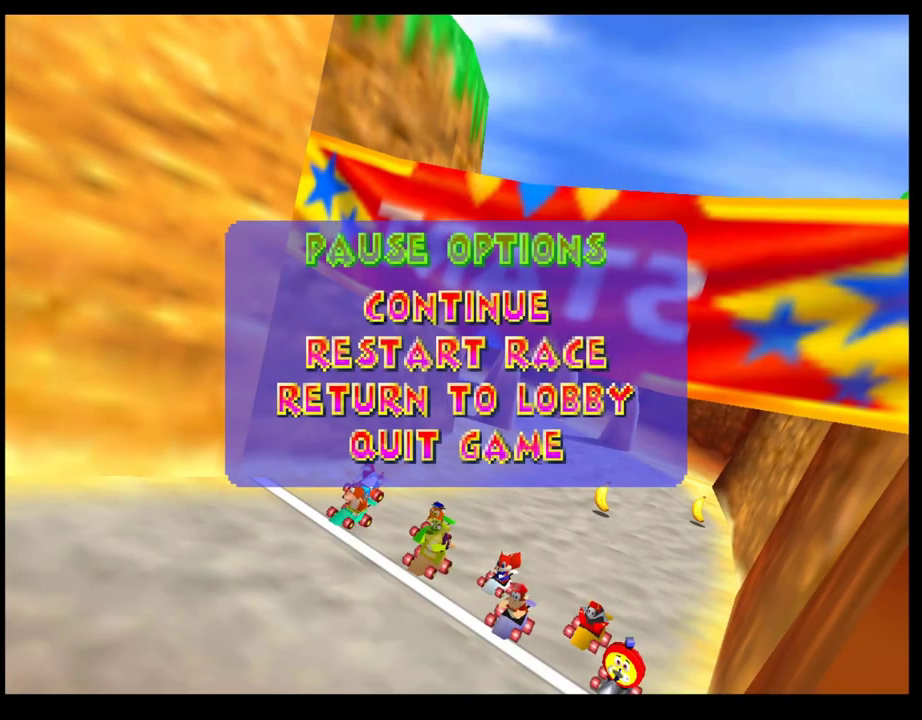
{"buttons": [], "left_stick": "center", "events": []}
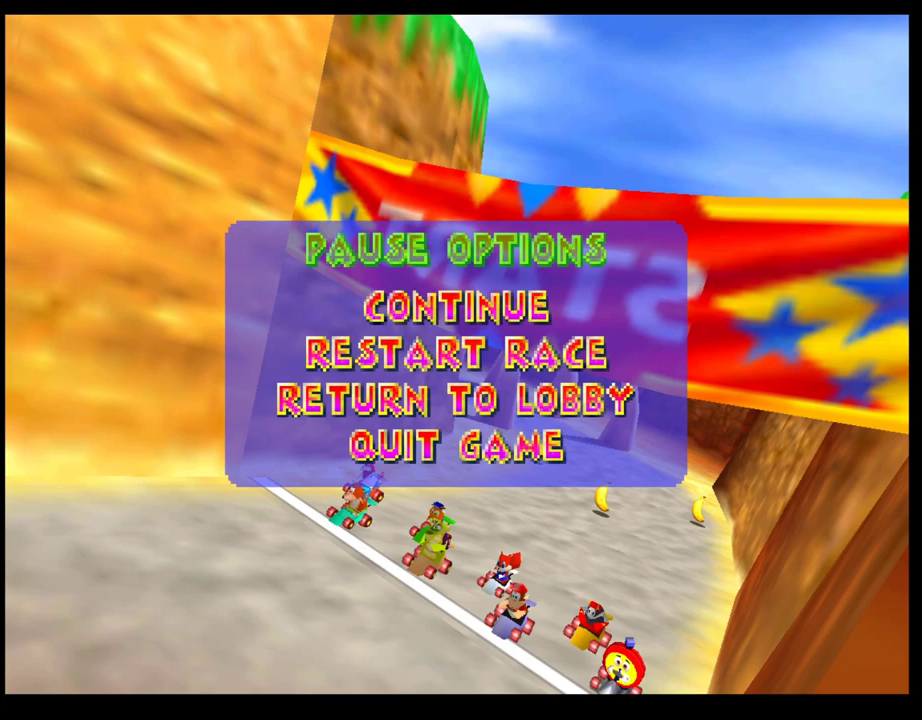
{"buttons": [], "left_stick": "center", "events": []}
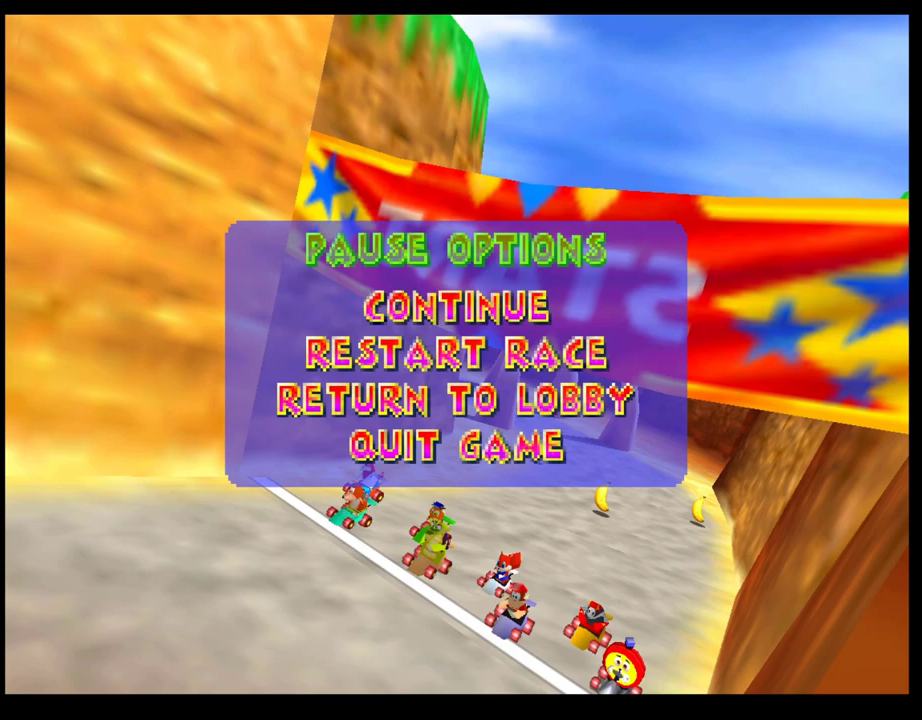
{"buttons": [], "left_stick": "center", "events": [[150, "CROSS", "down"], [233, "CROSS", "up"], [333, "CROSS", "down"], [383, "CROSS", "up"]]}
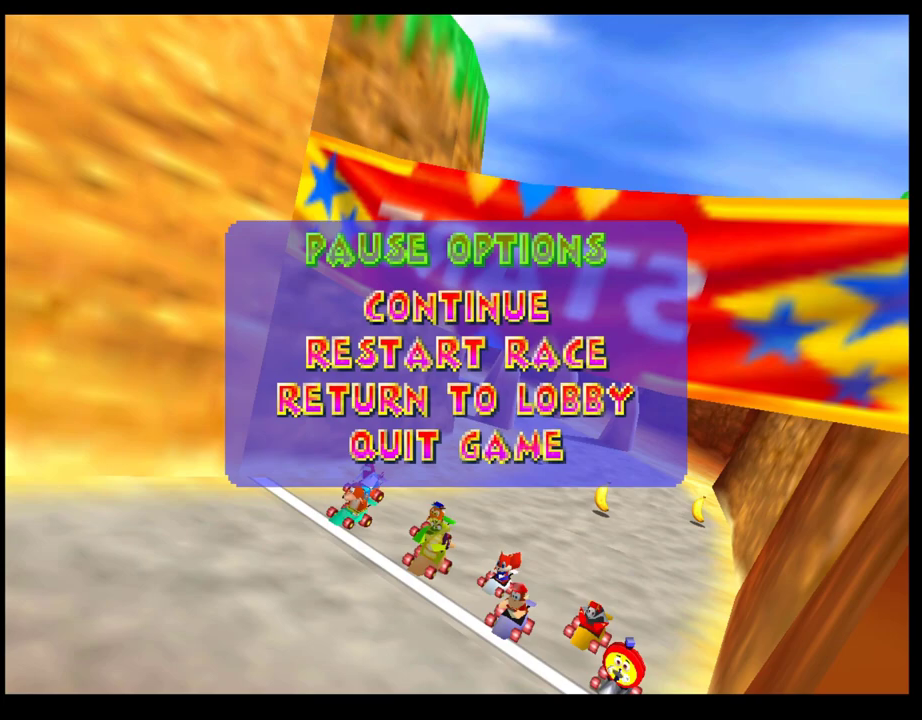
{"buttons": [], "left_stick": "center", "events": []}
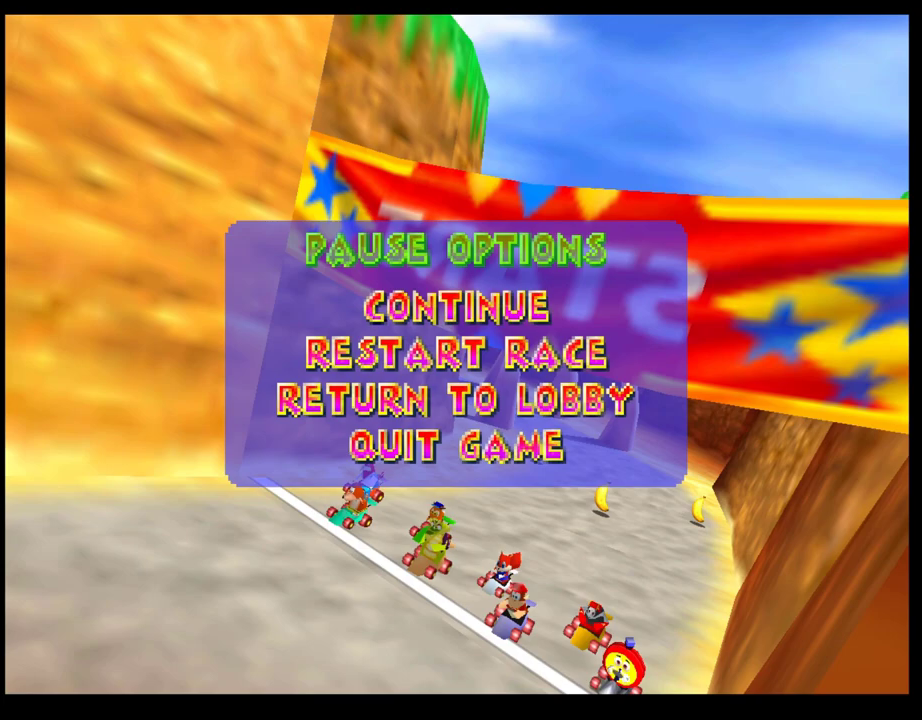
{"buttons": ["CROSS"], "left_stick": "center", "events": [[500, "CROSS", "down"]]}
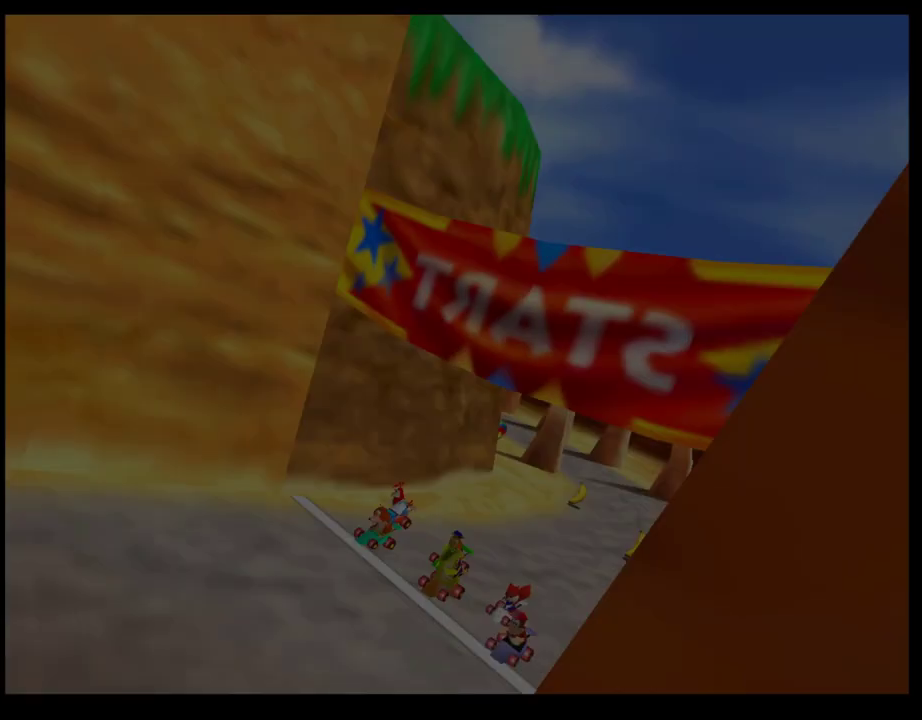
{"buttons": ["CROSS"], "left_stick": "center", "events": [[117, "CROSS", "up"], [183, "CROSS", "down"], [250, "CROSS", "up"], [333, "CROSS", "down"], [417, "CROSS", "up"], [483, "CROSS", "down"]]}
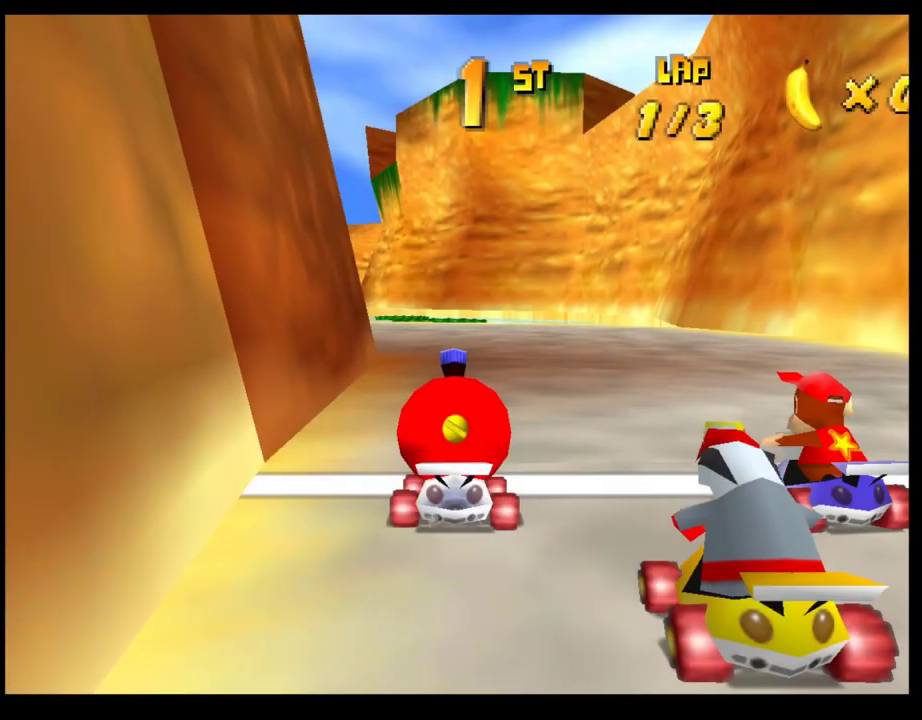
{"buttons": [], "left_stick": "center", "events": [[50, "CROSS", "up"]]}
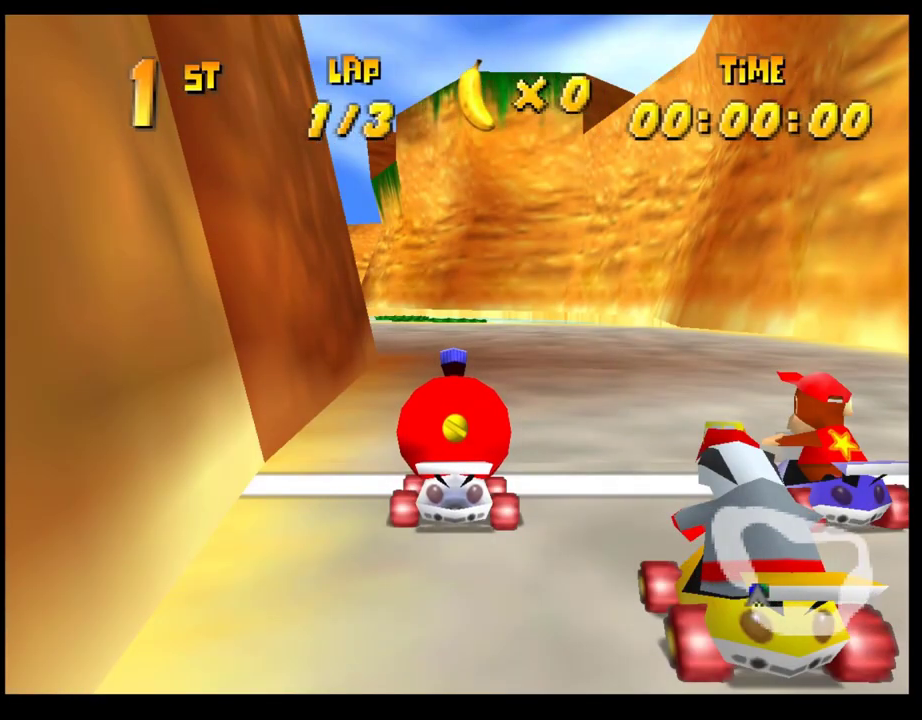
{"buttons": [], "left_stick": "center", "events": []}
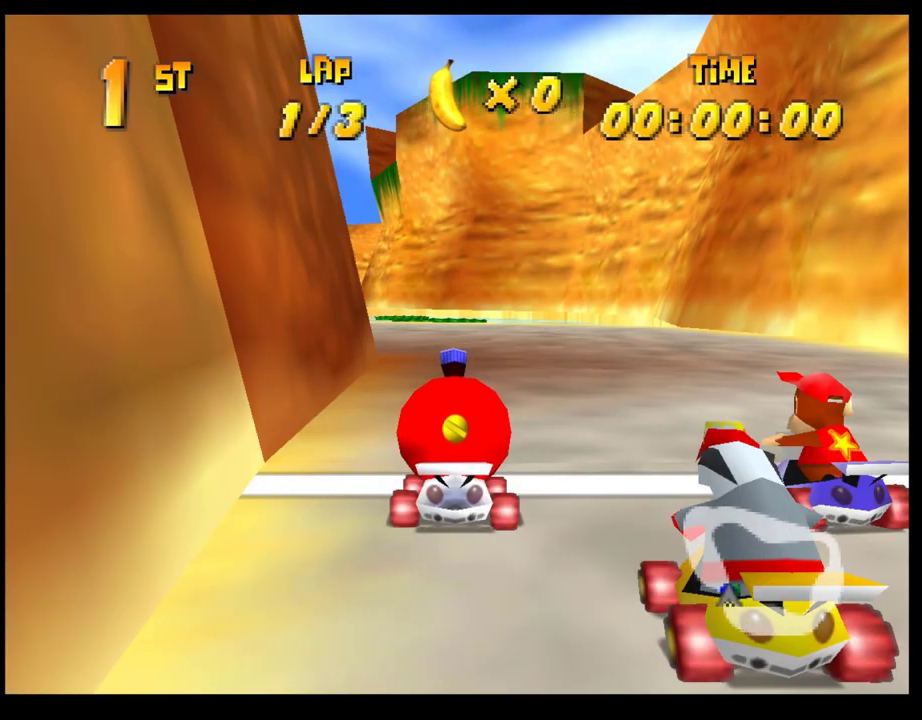
{"buttons": [], "left_stick": "center", "events": []}
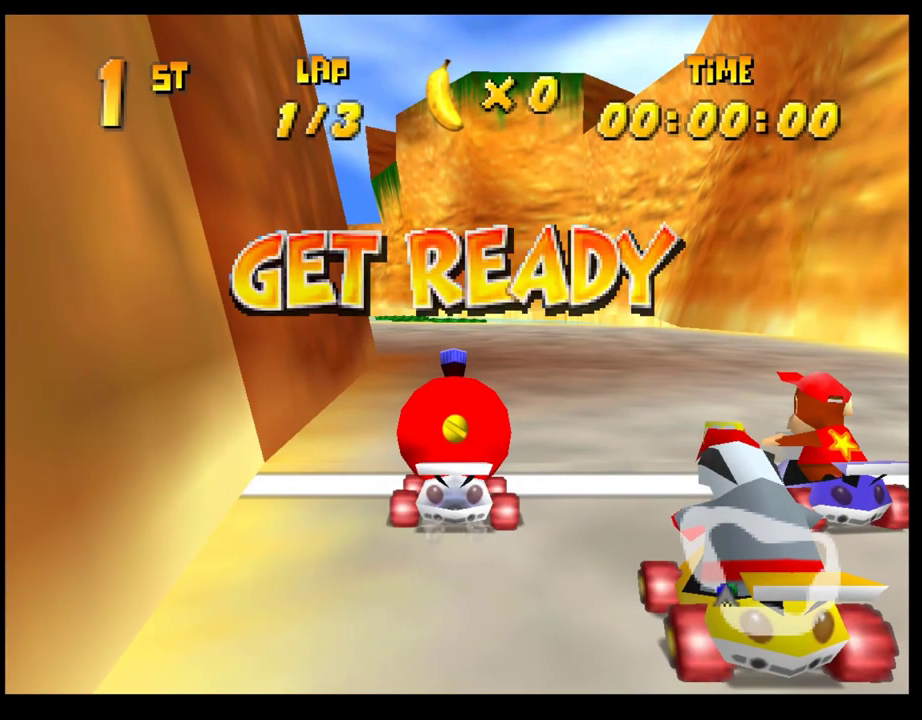
{"buttons": [], "left_stick": "center", "events": []}
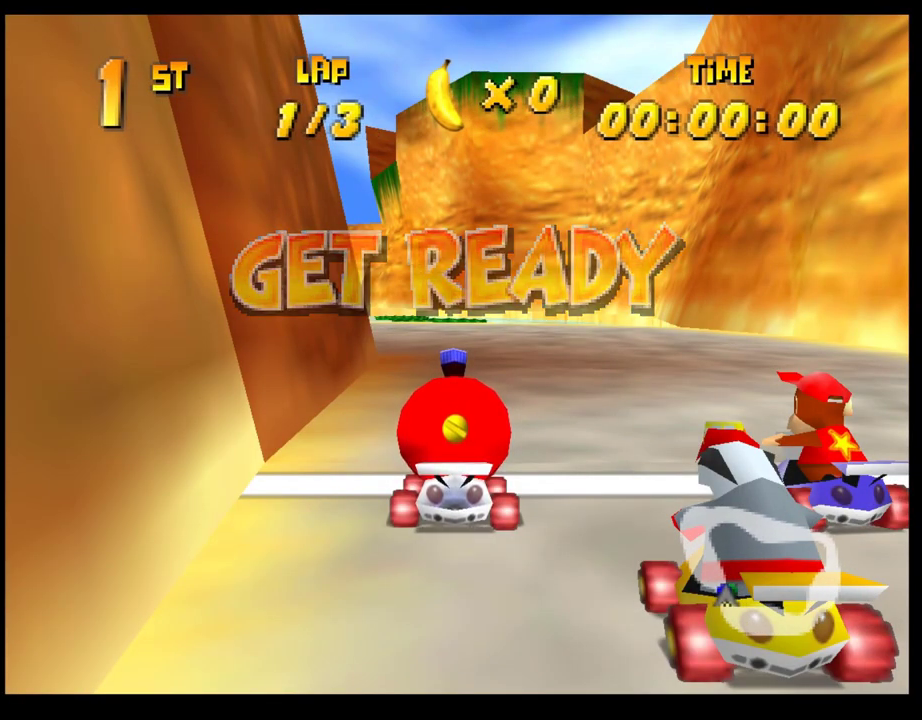
{"buttons": ["CROSS"], "left_stick": "center", "events": [[267, "CROSS", "down"]]}
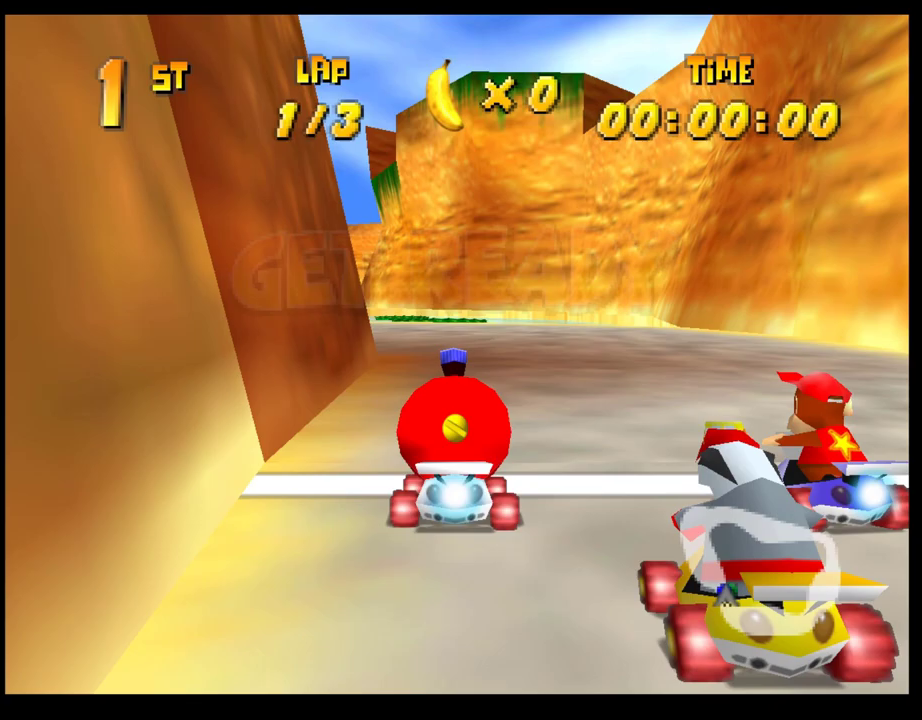
{"buttons": [], "left_stick": "left", "events": [[33, "left_stick", "left"], [100, "R1", "down"], [500, "CROSS", "up"], [500, "R1", "up"]]}
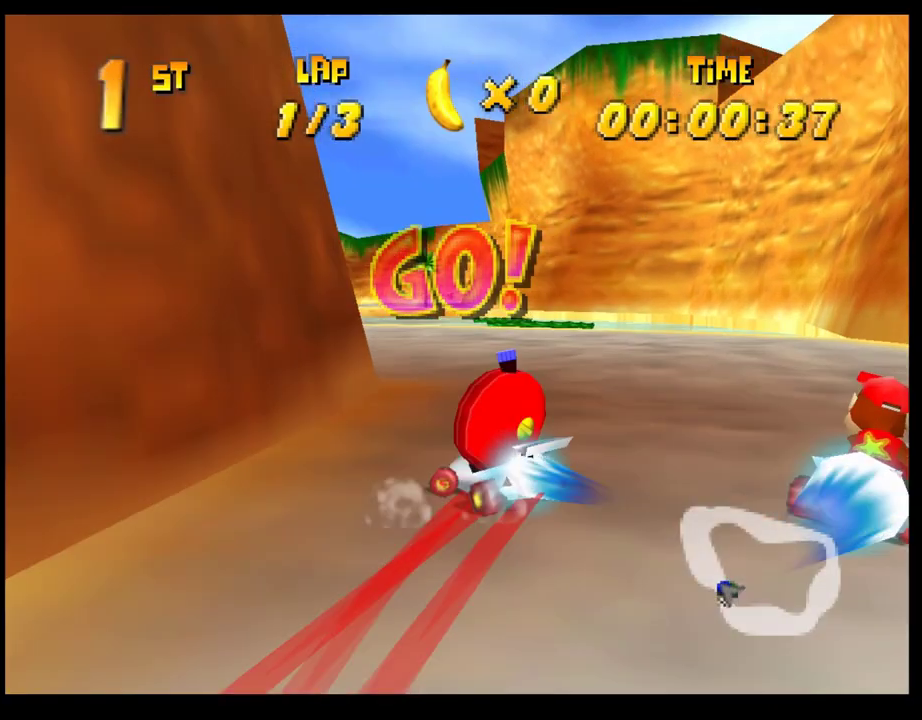
{"buttons": ["CROSS", "R1"], "left_stick": "up-left", "events": [[83, "CROSS", "down"], [183, "CROSS", "up"], [233, "CROSS", "down"], [333, "CROSS", "up"], [333, "left_stick", "right"], [383, "CROSS", "down"], [383, "R1", "down"], [483, "left_stick", "up-left"]]}
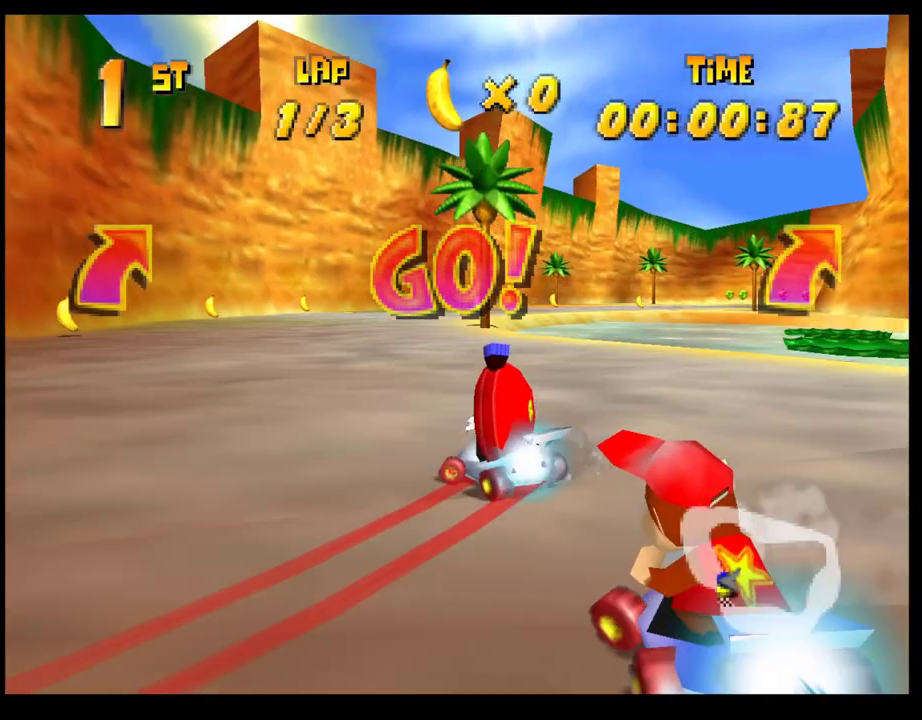
{"buttons": ["CROSS", "R1"], "left_stick": "left", "events": [[17, "left_stick", "left"]]}
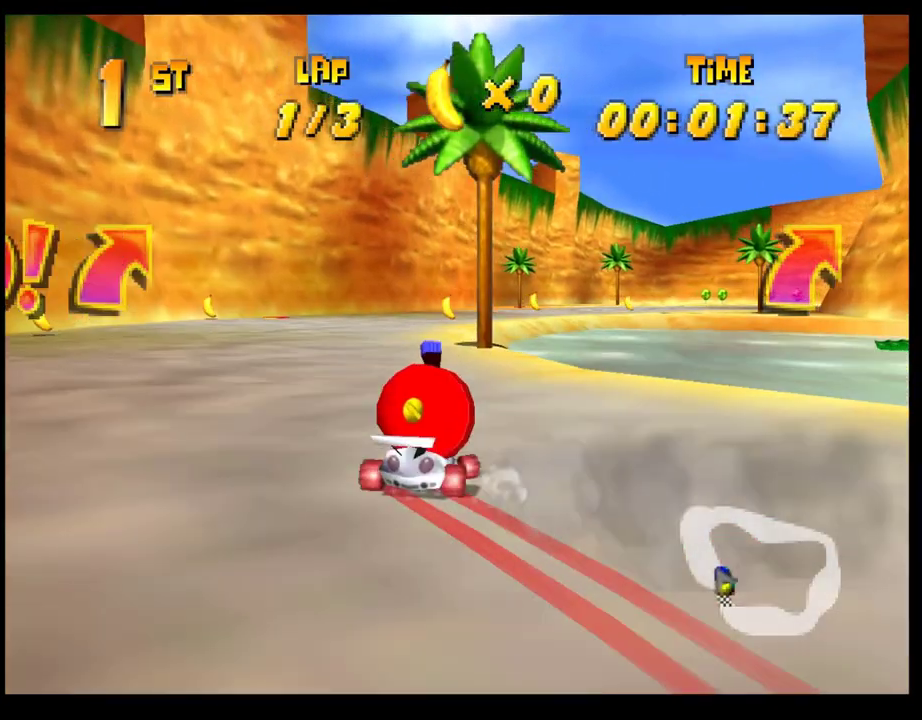
{"buttons": ["CROSS", "R1"], "left_stick": "up", "events": [[317, "left_stick", "right"], [500, "left_stick", "up"]]}
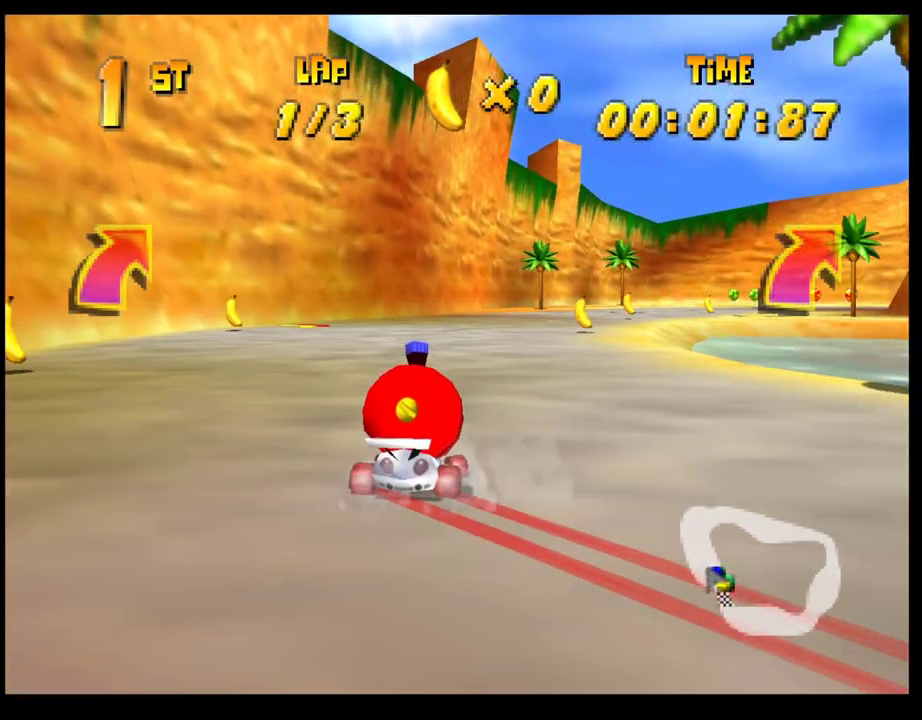
{"buttons": ["CROSS", "R1"], "left_stick": "left", "events": [[33, "left_stick", "left"], [133, "left_stick", "right"], [250, "left_stick", "center"], [300, "left_stick", "left"], [383, "left_stick", "right"], [500, "left_stick", "left"]]}
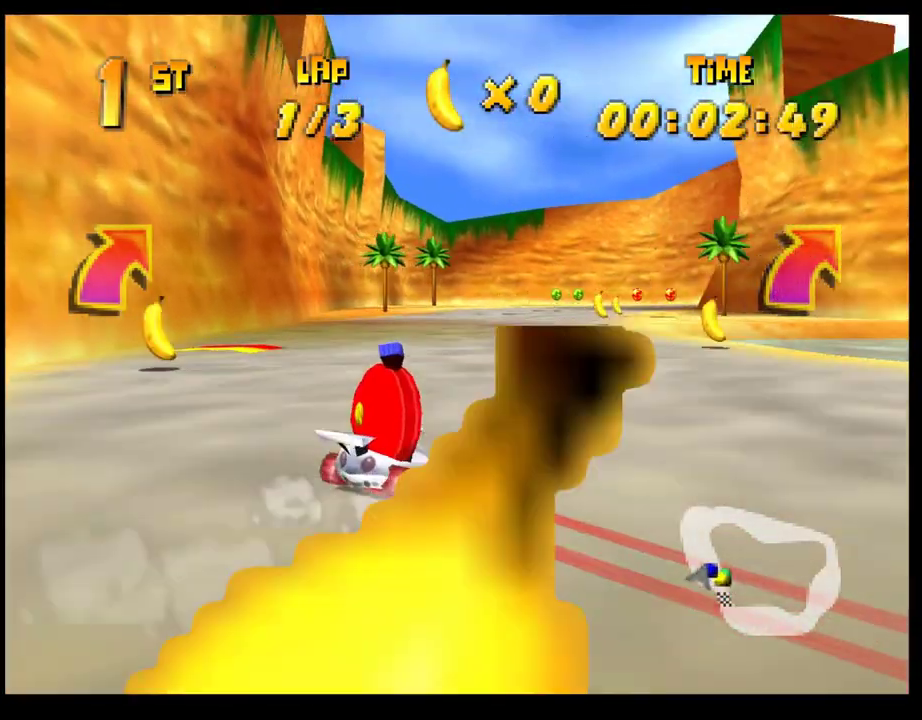
{"buttons": [], "left_stick": "right", "events": [[67, "left_stick", "right"], [233, "CROSS", "up"], [233, "R1", "up"], [300, "left_stick", "center"], [450, "left_stick", "right"]]}
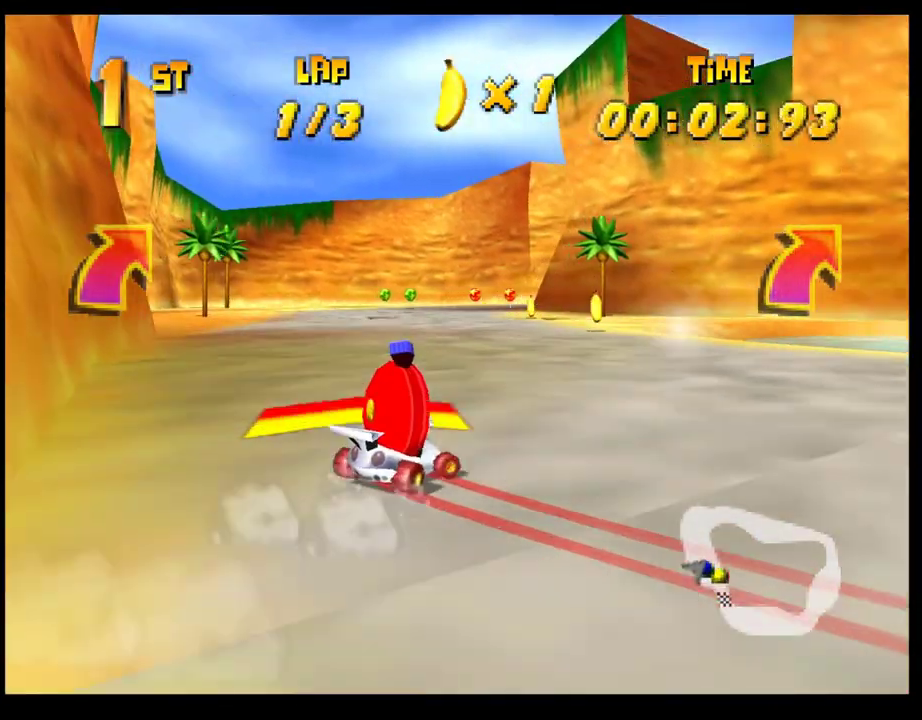
{"buttons": [], "left_stick": "right", "events": [[100, "left_stick", "center"], [433, "left_stick", "right"]]}
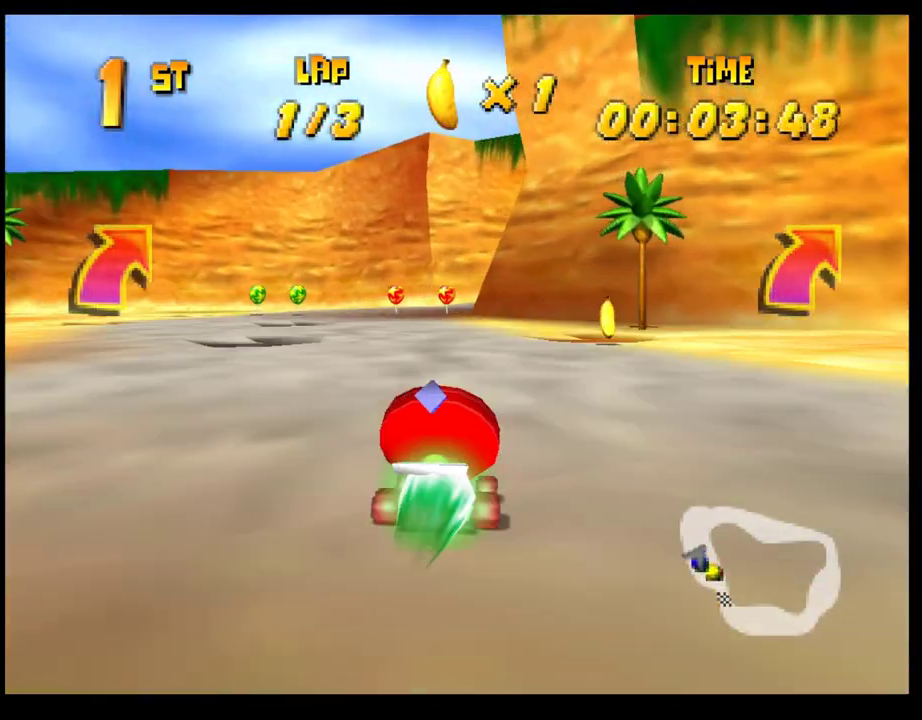
{"buttons": ["CROSS"], "left_stick": "right", "events": [[50, "R1", "down"], [300, "left_stick", "center"], [383, "R1", "up"], [450, "CROSS", "down"], [450, "left_stick", "right"]]}
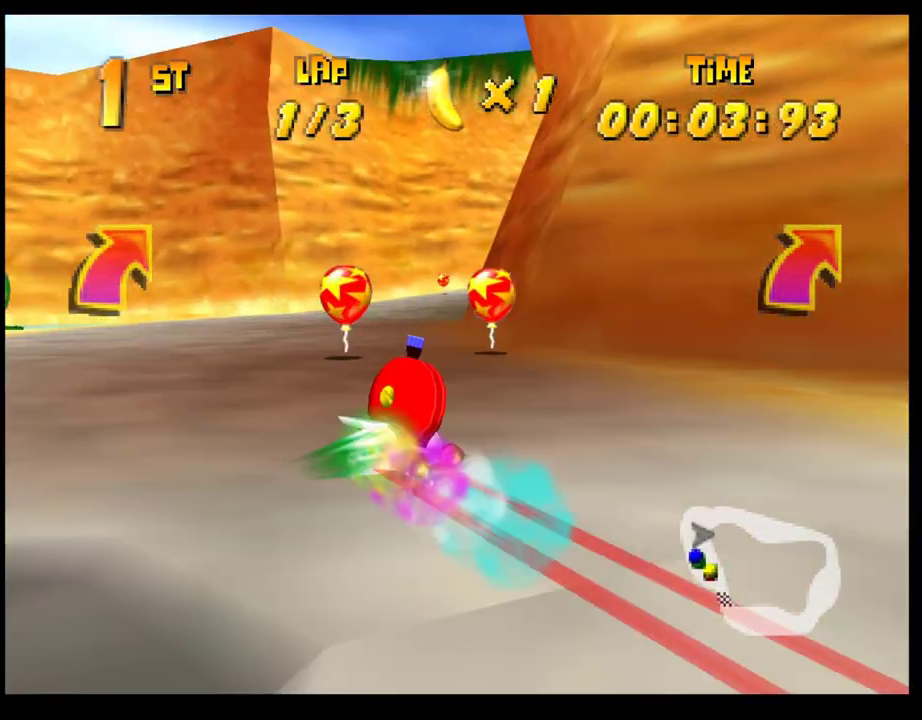
{"buttons": [], "left_stick": "right", "events": [[33, "CROSS", "up"], [100, "CROSS", "down"], [167, "CROSS", "up"], [250, "CROSS", "down"], [300, "CROSS", "up"], [400, "CROSS", "down"], [483, "CROSS", "up"]]}
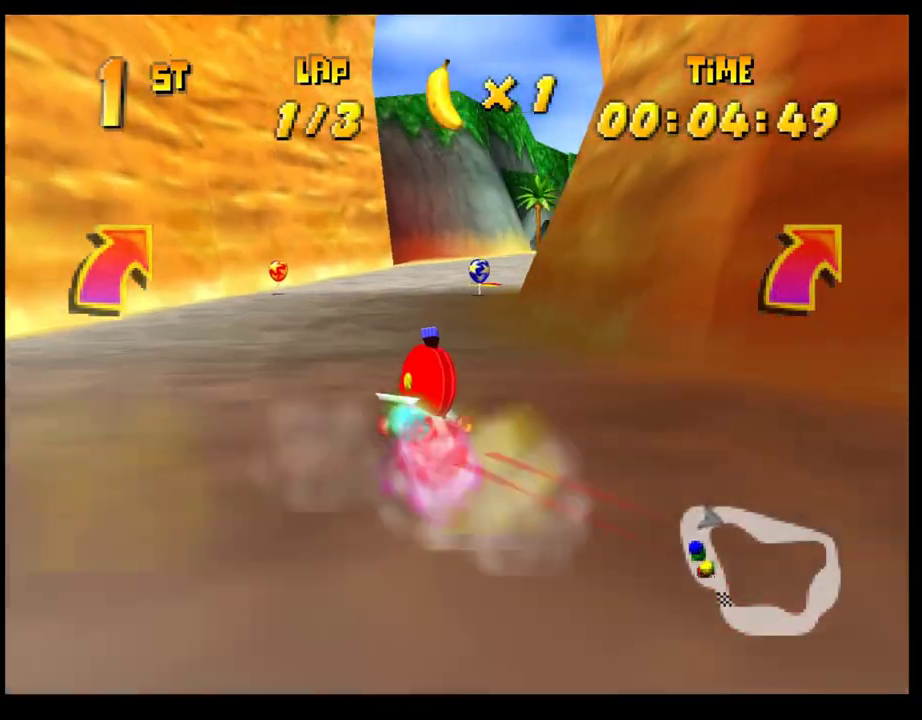
{"buttons": [], "left_stick": "center", "events": [[50, "CROSS", "down"], [117, "CROSS", "up"], [200, "CROSS", "down"], [200, "left_stick", "center"], [267, "CROSS", "up"], [350, "CROSS", "down"], [350, "left_stick", "left"], [450, "CROSS", "up"], [500, "left_stick", "center"]]}
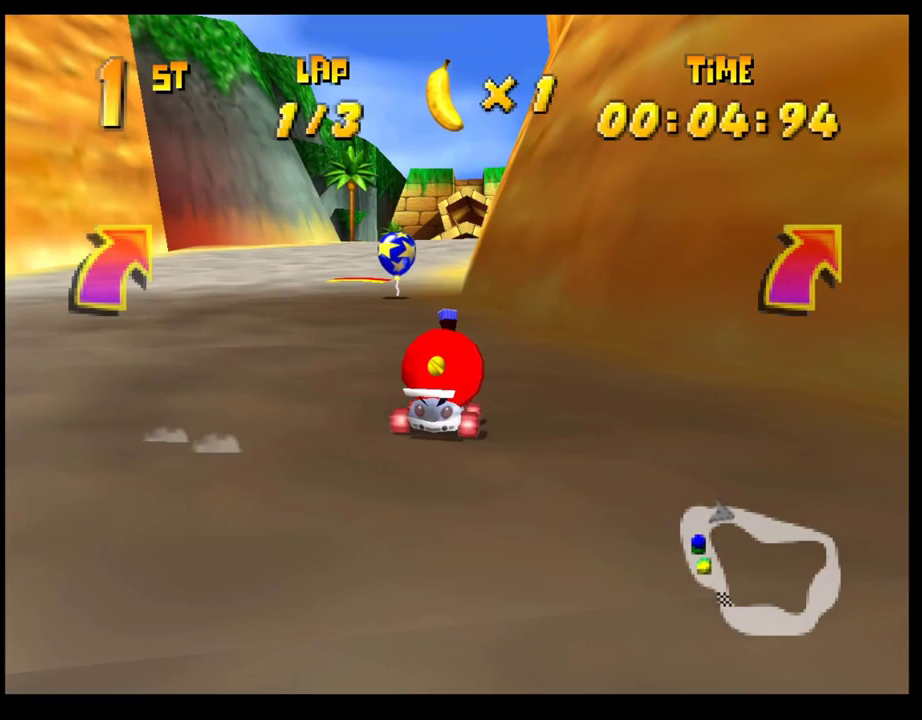
{"buttons": ["CROSS", "R1"], "left_stick": "right", "events": [[33, "CROSS", "down"], [100, "left_stick", "right"], [133, "R1", "down"], [333, "left_stick", "down-right"], [400, "left_stick", "right"]]}
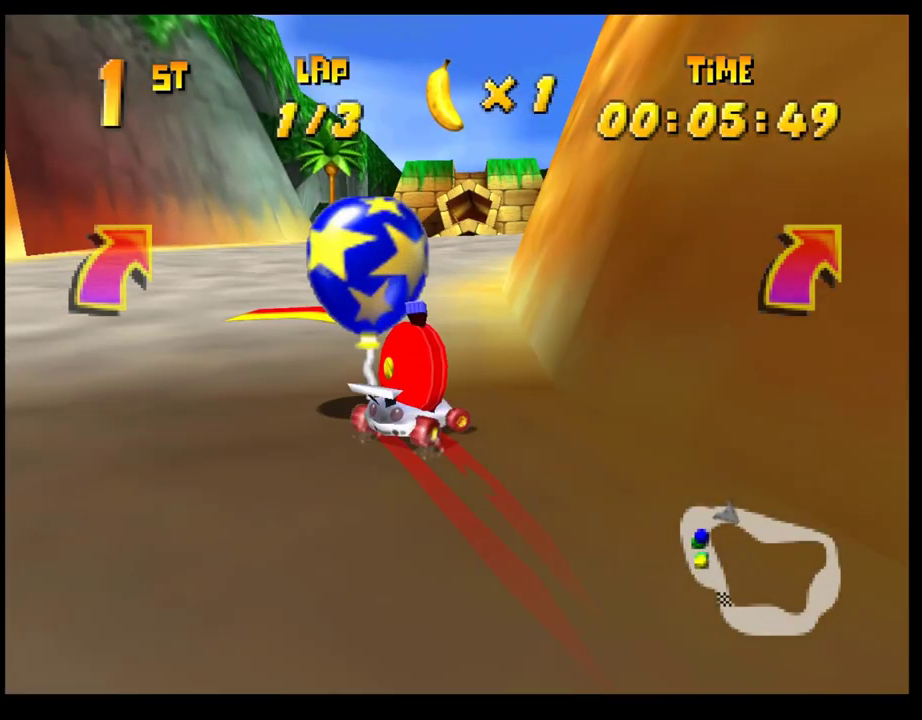
{"buttons": [], "left_stick": "left", "events": [[33, "CROSS", "up"], [33, "R1", "up"], [150, "left_stick", "center"], [300, "left_stick", "left"]]}
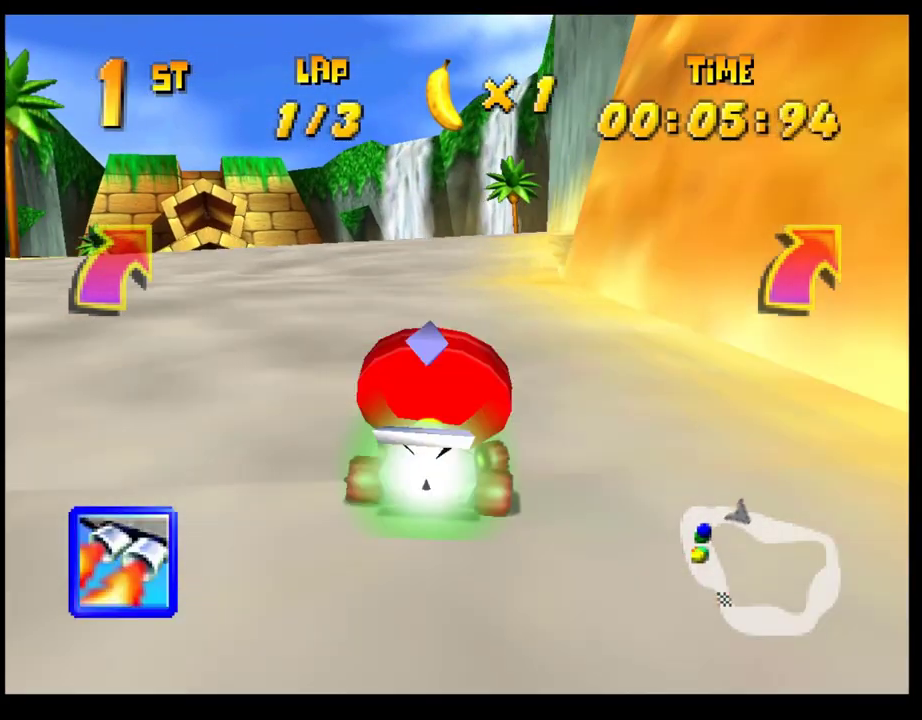
{"buttons": ["CROSS"], "left_stick": "left", "events": [[167, "left_stick", "center"], [250, "left_stick", "left"], [317, "CROSS", "down"], [383, "CROSS", "up"], [467, "CROSS", "down"]]}
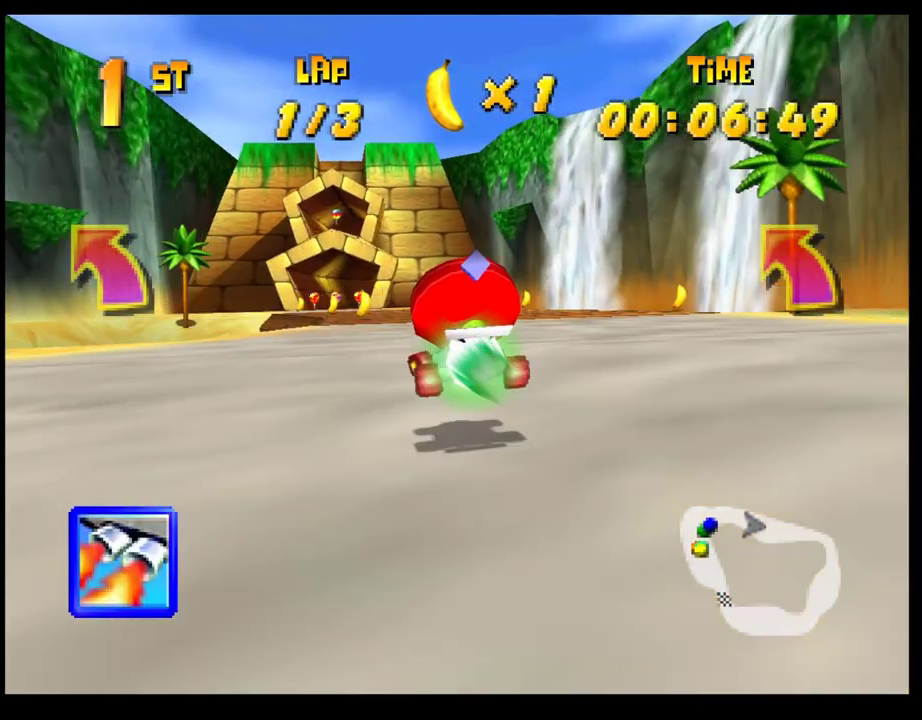
{"buttons": ["L1"], "left_stick": "center", "events": [[33, "CROSS", "up"], [33, "left_stick", "center"], [150, "left_stick", "left"], [267, "CROSS", "down"], [300, "left_stick", "center"], [367, "CROSS", "up"], [400, "left_stick", "left"], [433, "CROSS", "down"], [450, "L1", "down"], [483, "CROSS", "up"], [483, "left_stick", "center"]]}
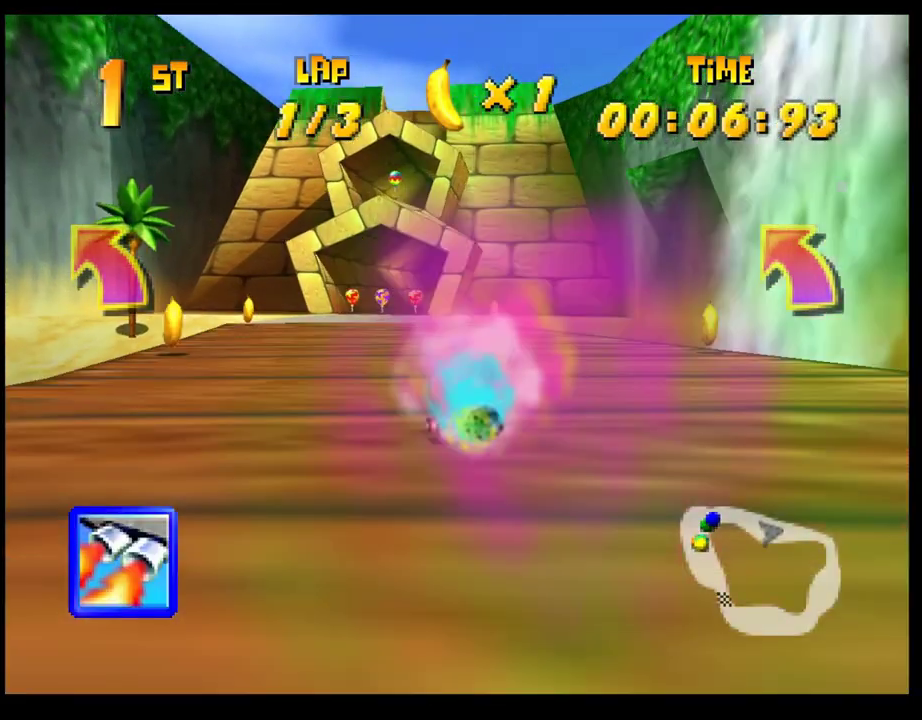
{"buttons": ["R1"], "left_stick": "right", "events": [[17, "L1", "up"], [200, "left_stick", "right"], [267, "left_stick", "down-right"], [317, "left_stick", "center"], [367, "left_stick", "right"], [500, "R1", "down"]]}
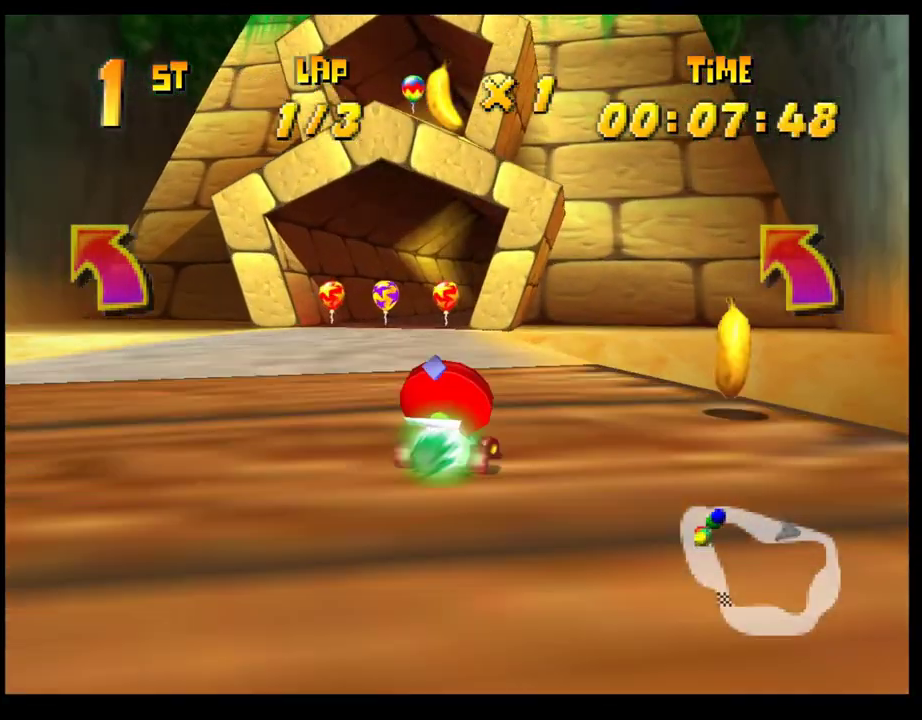
{"buttons": [], "left_stick": "right", "events": [[183, "R1", "up"], [217, "CROSS", "down"], [217, "left_stick", "center"], [300, "CROSS", "up"], [300, "left_stick", "right"], [400, "CROSS", "down"], [467, "CROSS", "up"]]}